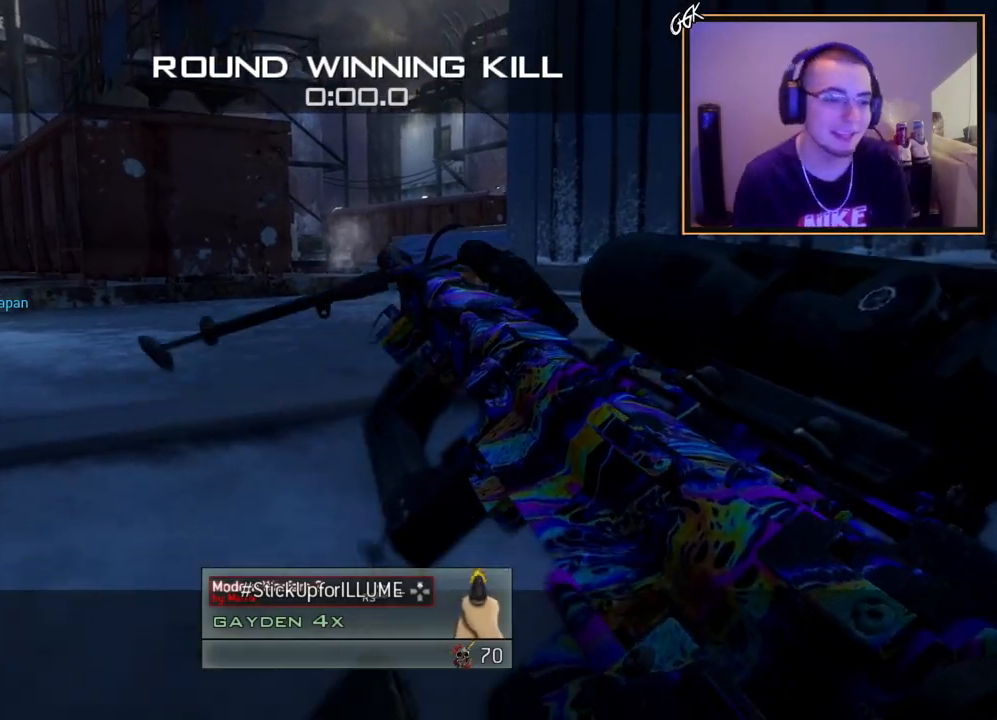
Gameplay with a controller (PlayStation layout); each line is a JSON object with the inputs held at the frame after it. "events" lists button and stick changes between this image and that frame as [ms after this image, input, new state], when the widget could be followed in between.
{"buttons": ["TRIANGLE"], "left_stick": "up-right", "right_stick": "center", "events": [[400, "right_stick", "right"], [434, "left_stick", "up-right"], [484, "right_stick", "center"], [500, "TRIANGLE", "down"]]}
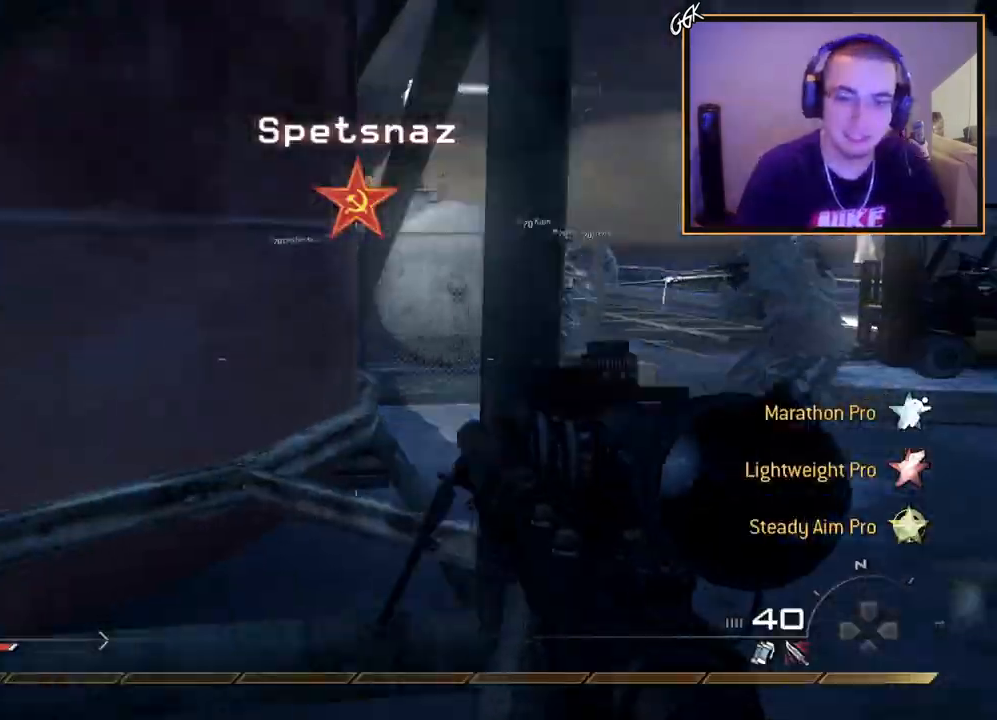
{"buttons": ["TRIANGLE"], "left_stick": "up-right", "right_stick": "center", "events": [[117, "TRIANGLE", "up"], [317, "right_stick", "right"], [384, "right_stick", "center"], [451, "TRIANGLE", "down"]]}
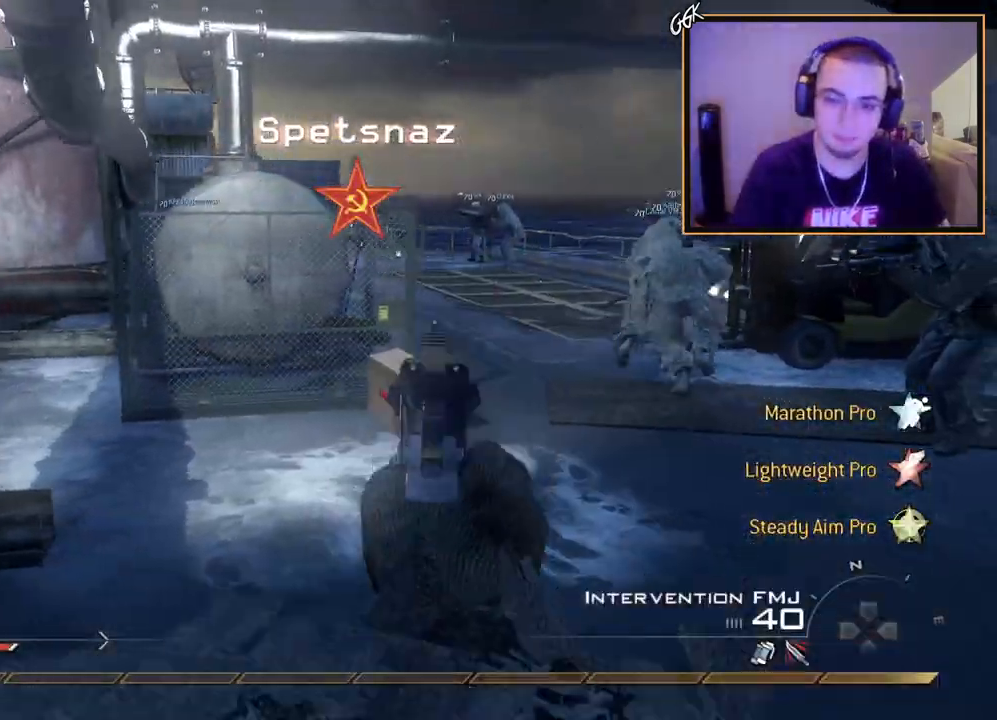
{"buttons": [], "left_stick": "up", "right_stick": "center", "events": [[33, "TRIANGLE", "up"], [50, "left_stick", "up"], [100, "L3", "down"], [300, "L3", "up"]]}
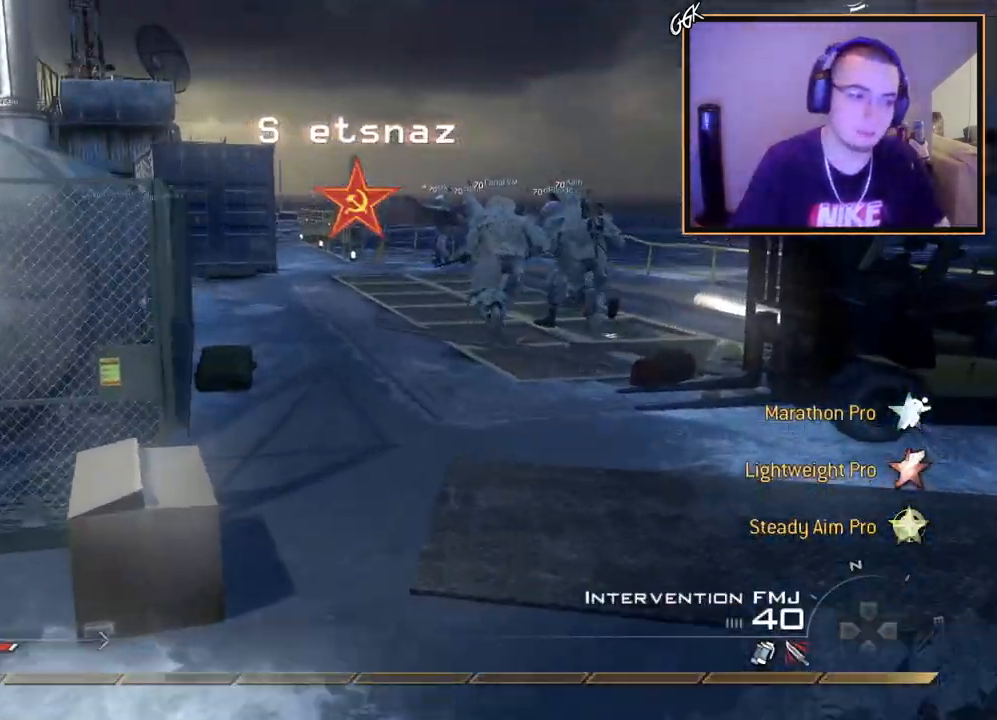
{"buttons": [], "left_stick": "up", "right_stick": "center", "events": []}
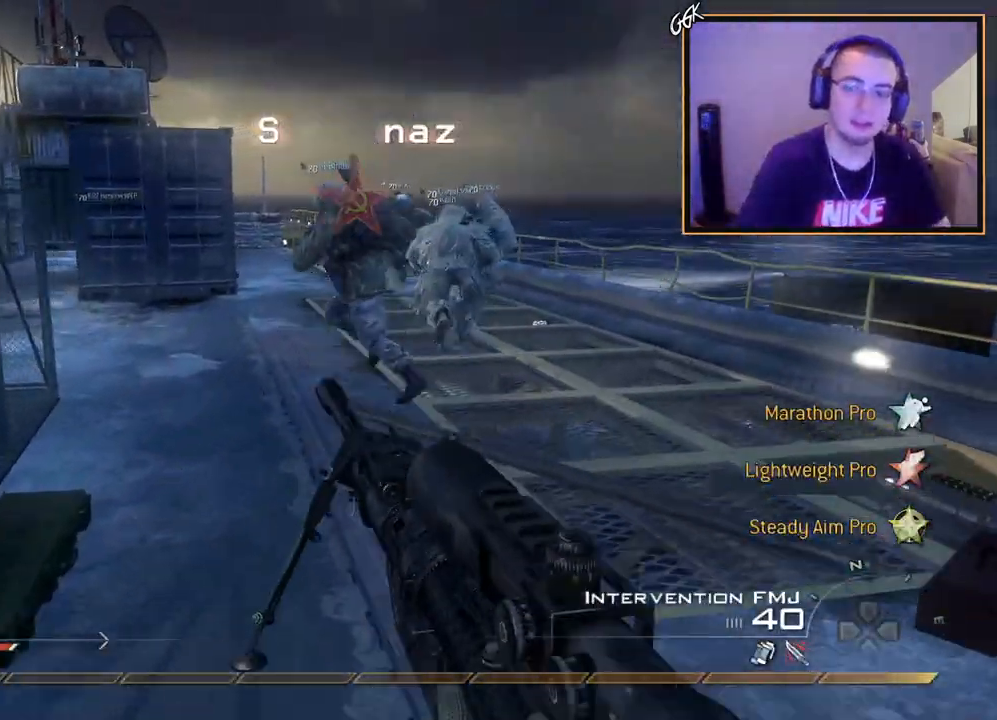
{"buttons": [], "left_stick": "up", "right_stick": "center", "events": []}
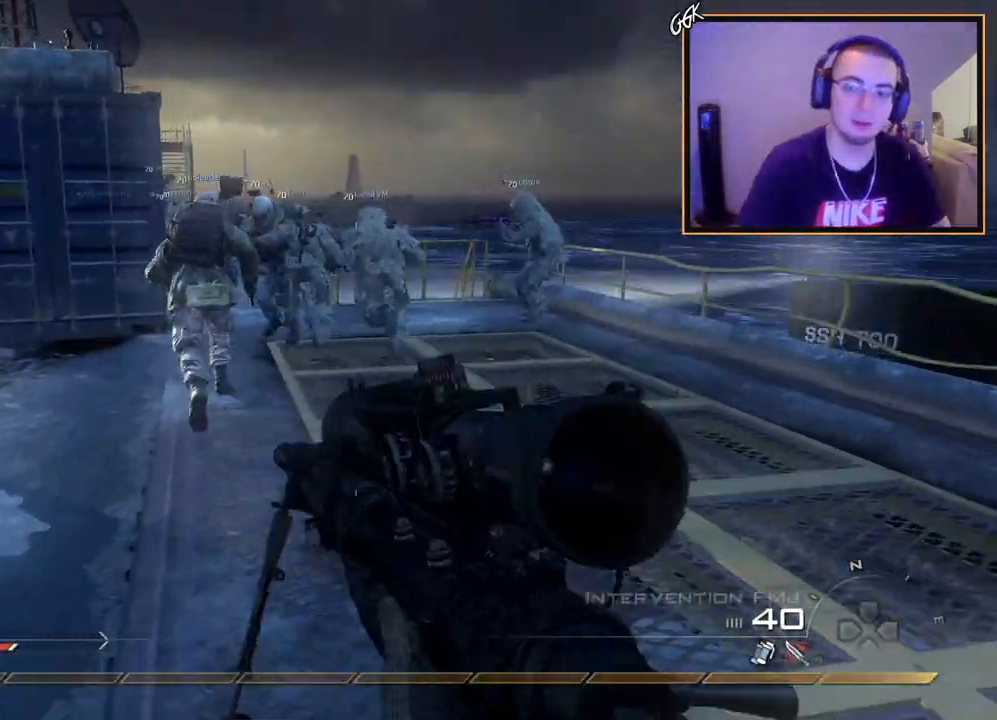
{"buttons": [], "left_stick": "up", "right_stick": "center", "events": []}
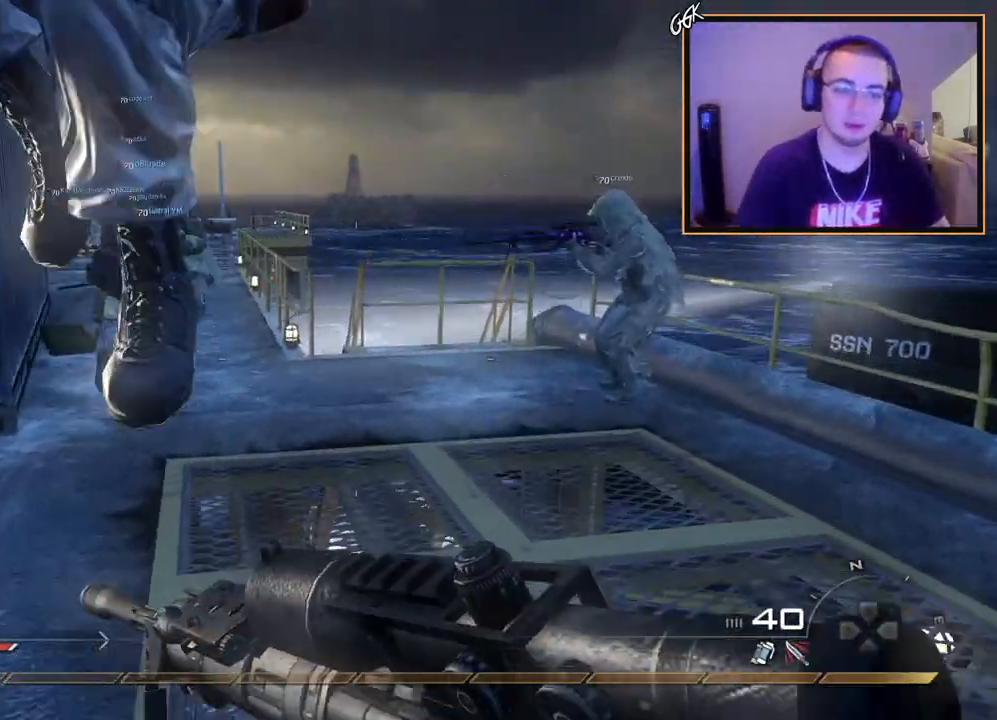
{"buttons": [], "left_stick": "up", "right_stick": "center", "events": []}
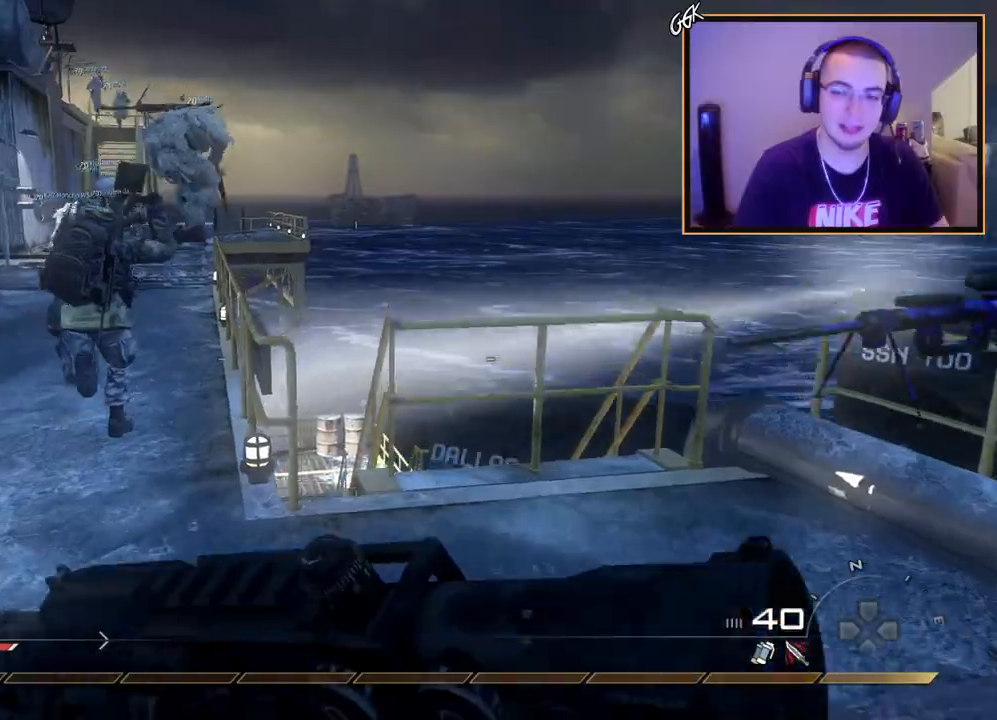
{"buttons": [], "left_stick": "up", "right_stick": "center", "events": [[183, "CROSS", "down"], [217, "SQUARE", "down"], [283, "CROSS", "up"], [333, "SQUARE", "up"]]}
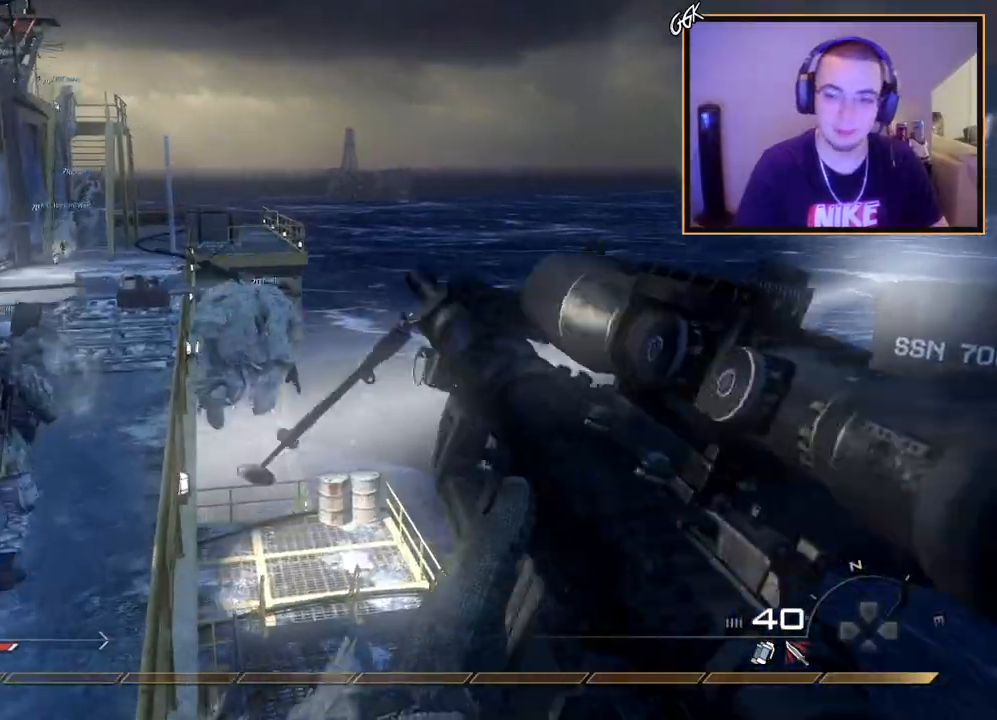
{"buttons": [], "left_stick": "up", "right_stick": "center", "events": []}
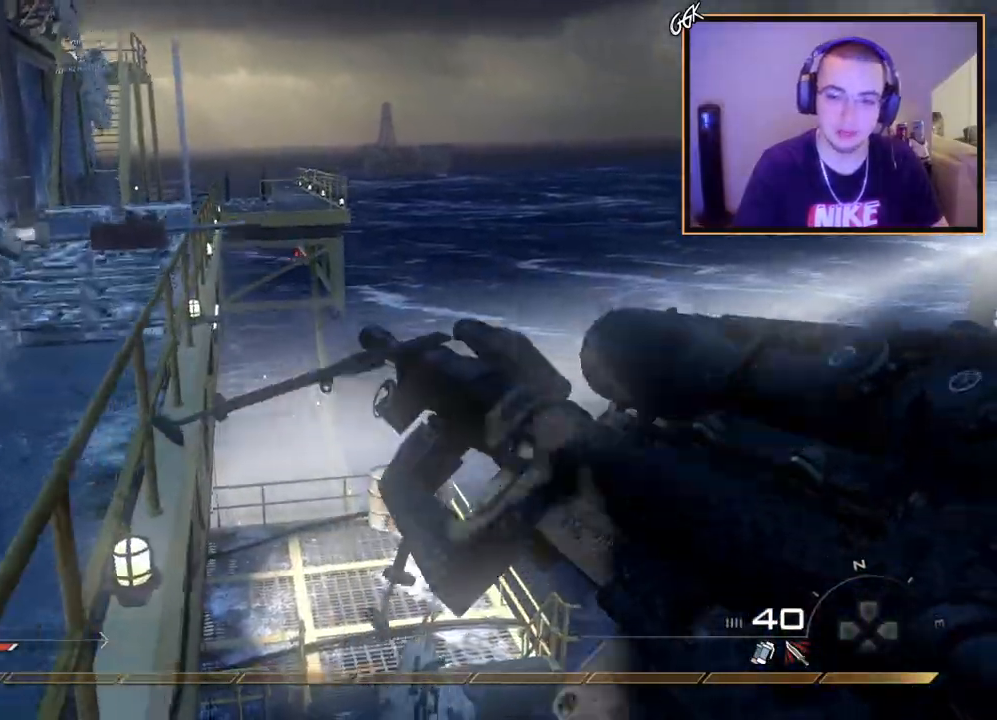
{"buttons": ["L3"], "left_stick": "up", "right_stick": "center", "events": [[83, "right_stick", "down"], [150, "right_stick", "center"], [300, "TRIANGLE", "down"], [383, "L3", "down"], [383, "TRIANGLE", "up"]]}
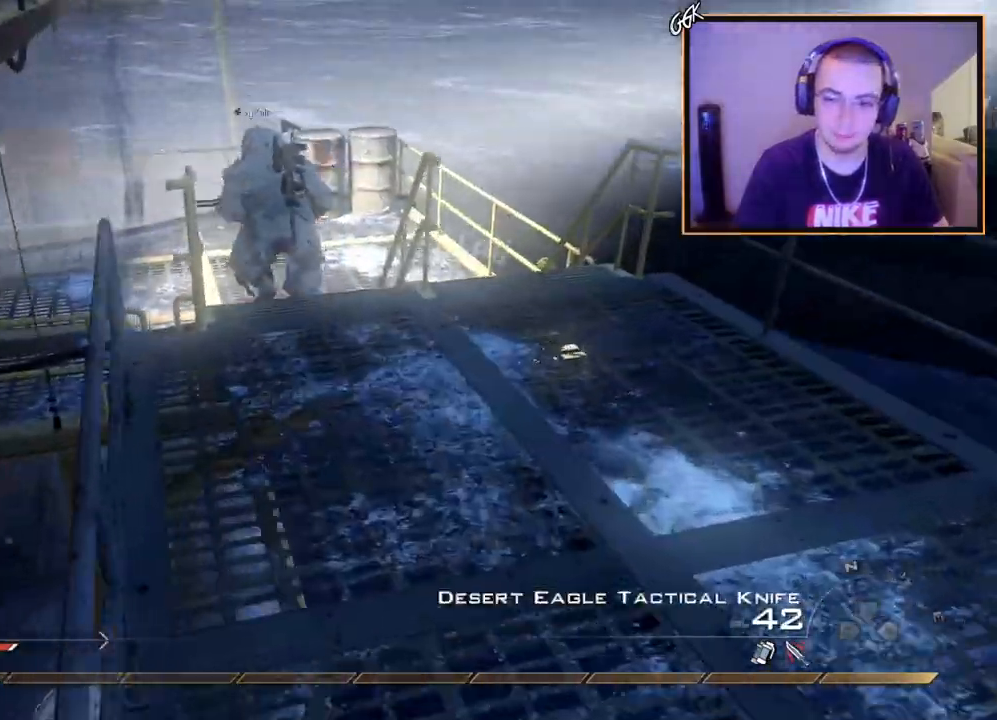
{"buttons": [], "left_stick": "up", "right_stick": "center", "events": [[17, "right_stick", "up-left"], [84, "L3", "up"], [150, "right_stick", "center"], [250, "TRIANGLE", "down"], [334, "TRIANGLE", "up"]]}
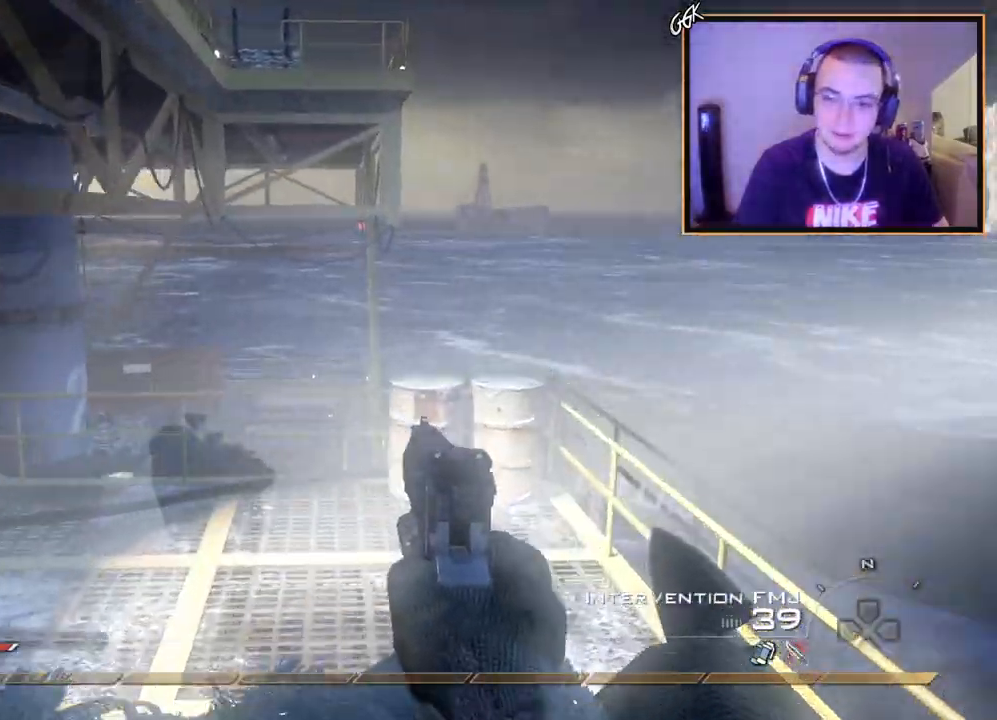
{"buttons": [], "left_stick": "up", "right_stick": "center", "events": [[16, "right_stick", "left"], [133, "right_stick", "center"], [233, "TRIANGLE", "down"], [300, "TRIANGLE", "up"]]}
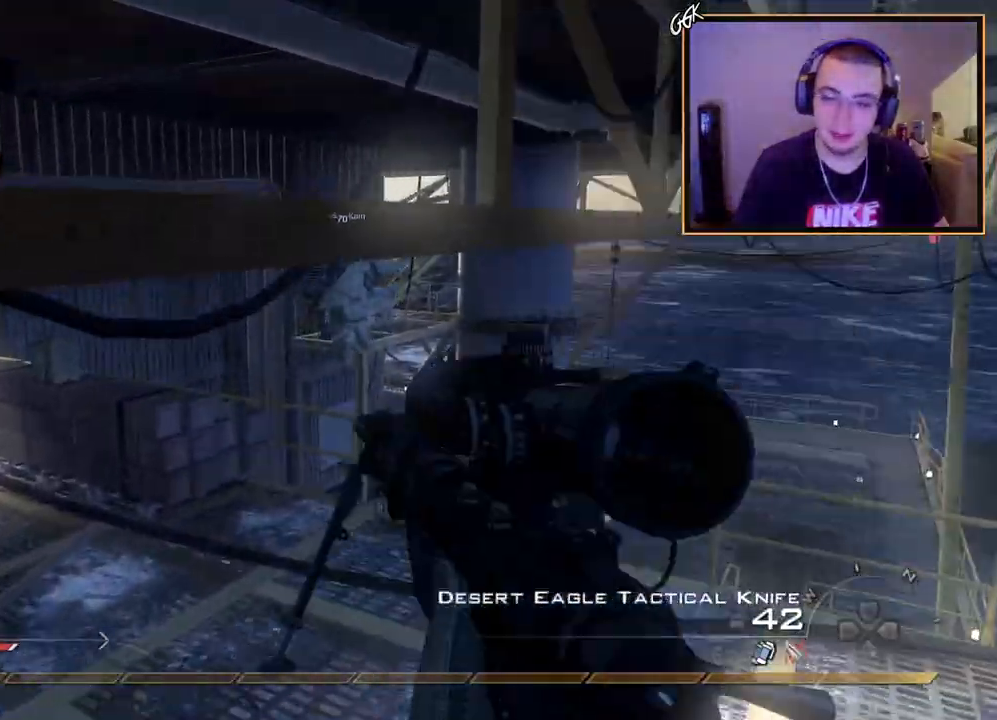
{"buttons": [], "left_stick": "up", "right_stick": "center", "events": [[351, "right_stick", "left"], [467, "right_stick", "center"]]}
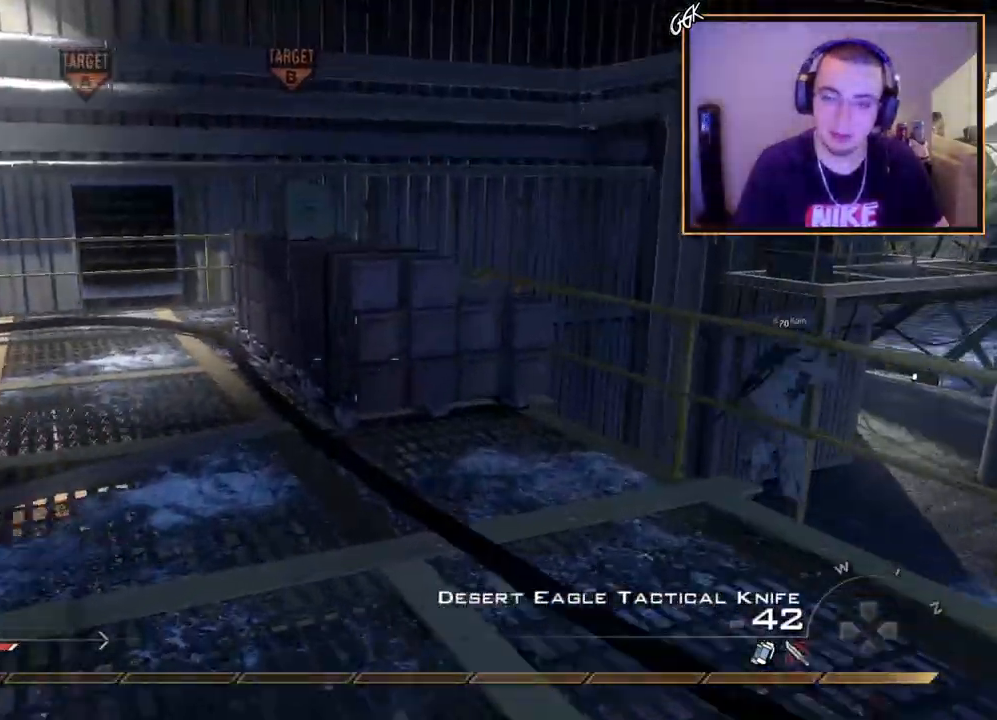
{"buttons": [], "left_stick": "center", "right_stick": "down-right", "events": [[150, "left_stick", "up-right"], [200, "CROSS", "down"], [317, "CROSS", "up"], [333, "right_stick", "left"], [400, "left_stick", "center"], [400, "right_stick", "center"], [500, "right_stick", "down-right"]]}
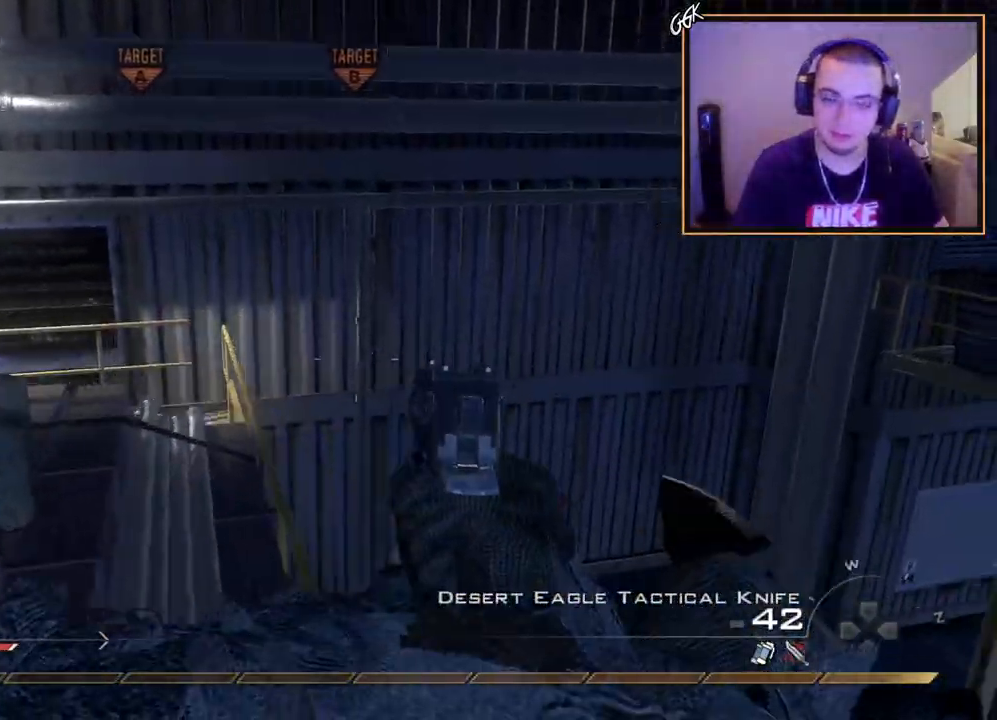
{"buttons": [], "left_stick": "up", "right_stick": "center", "events": [[50, "left_stick", "up"], [134, "right_stick", "center"], [217, "TRIANGLE", "down"], [284, "TRIANGLE", "up"], [351, "TRIANGLE", "down"], [434, "TRIANGLE", "up"]]}
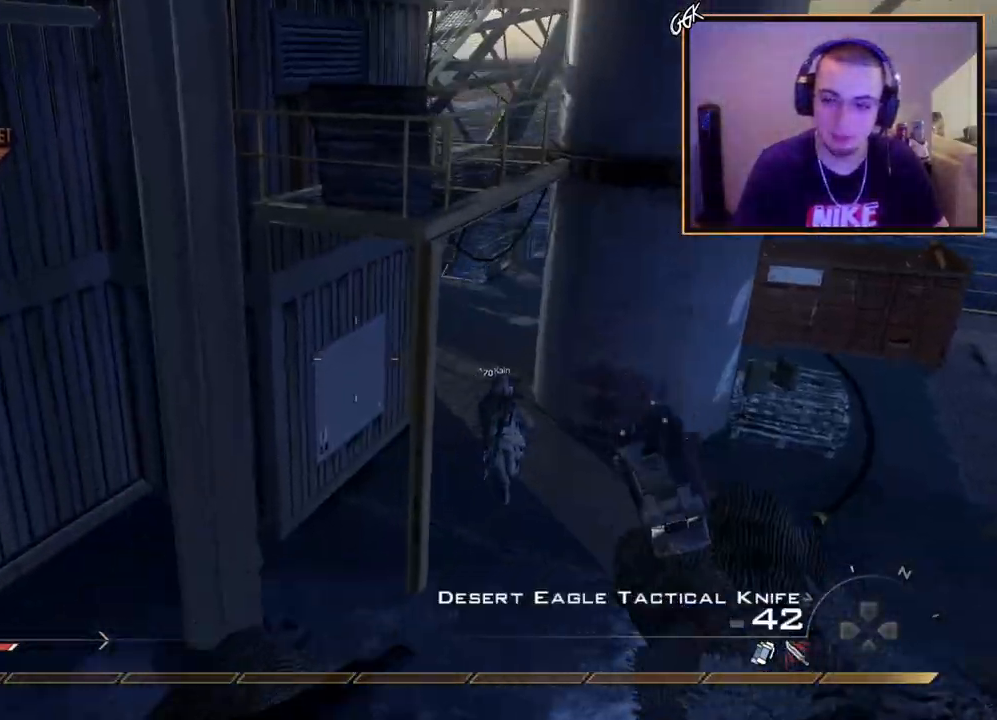
{"buttons": [], "left_stick": "up-right", "right_stick": "center", "events": [[33, "L3", "down"], [66, "right_stick", "up"], [167, "left_stick", "up-right"], [167, "right_stick", "down"], [217, "right_stick", "center"], [250, "L3", "up"]]}
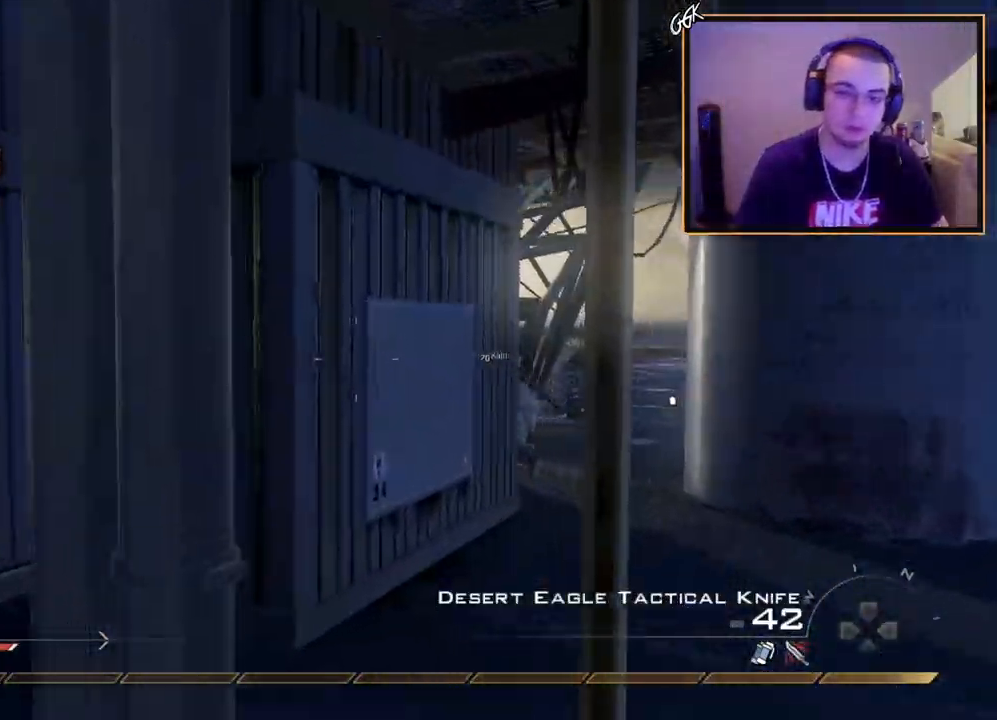
{"buttons": [], "left_stick": "up-right", "right_stick": "center", "events": []}
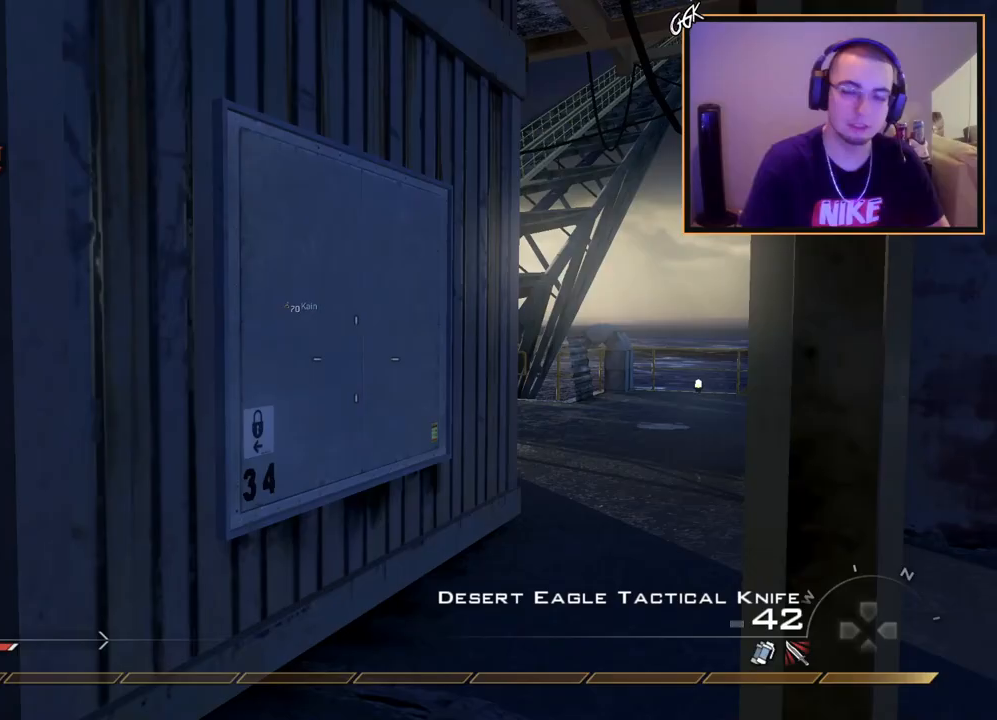
{"buttons": [], "left_stick": "up-right", "right_stick": "center", "events": []}
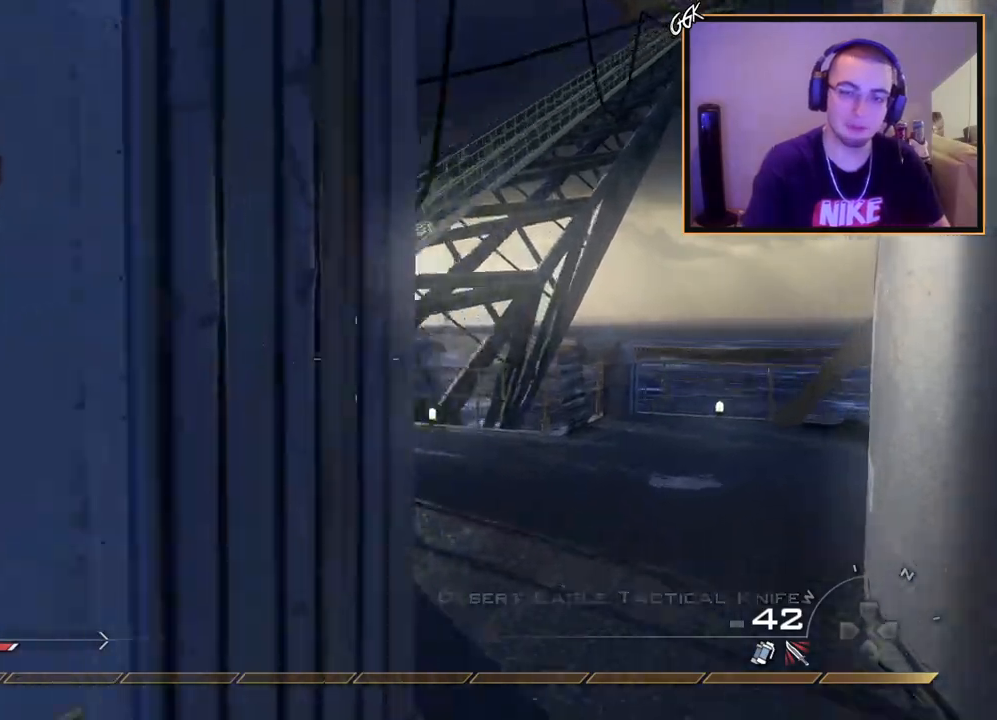
{"buttons": [], "left_stick": "up-right", "right_stick": "left", "events": [[367, "right_stick", "left"]]}
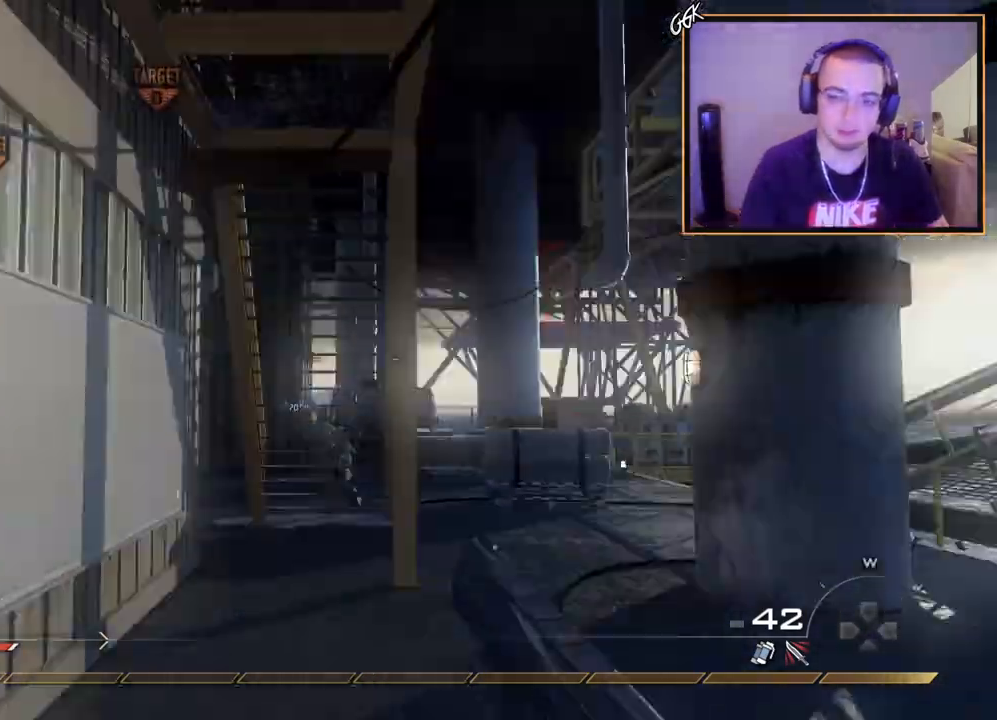
{"buttons": [], "left_stick": "up-right", "right_stick": "center", "events": [[33, "right_stick", "center"], [417, "right_stick", "left"], [484, "right_stick", "center"]]}
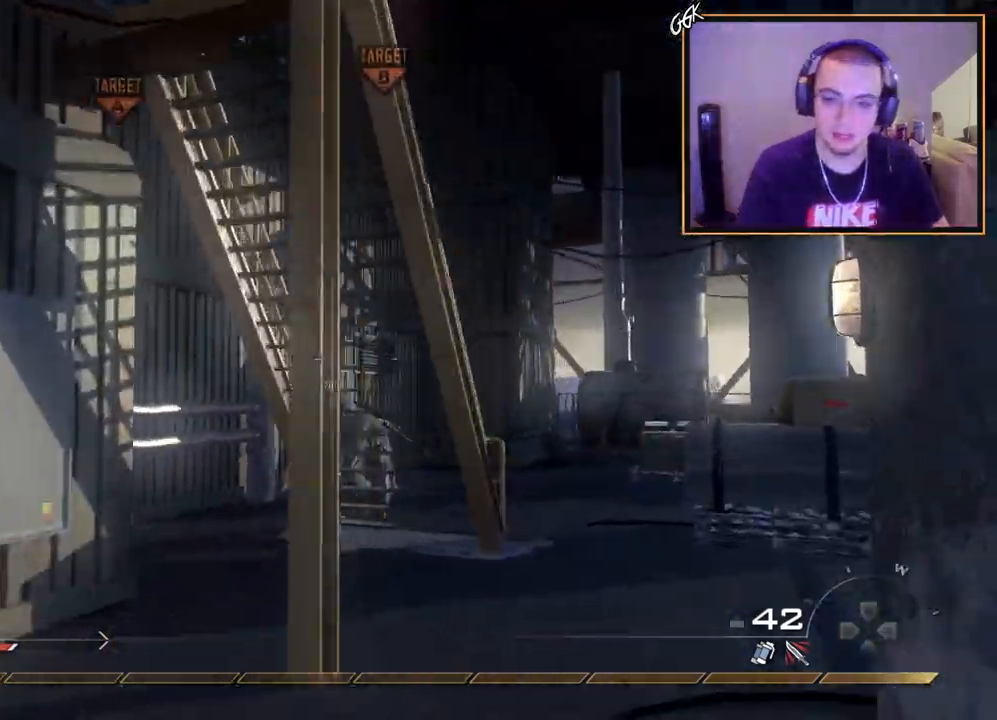
{"buttons": [], "left_stick": "up-right", "right_stick": "center", "events": [[217, "TRIANGLE", "down"], [301, "TRIANGLE", "up"]]}
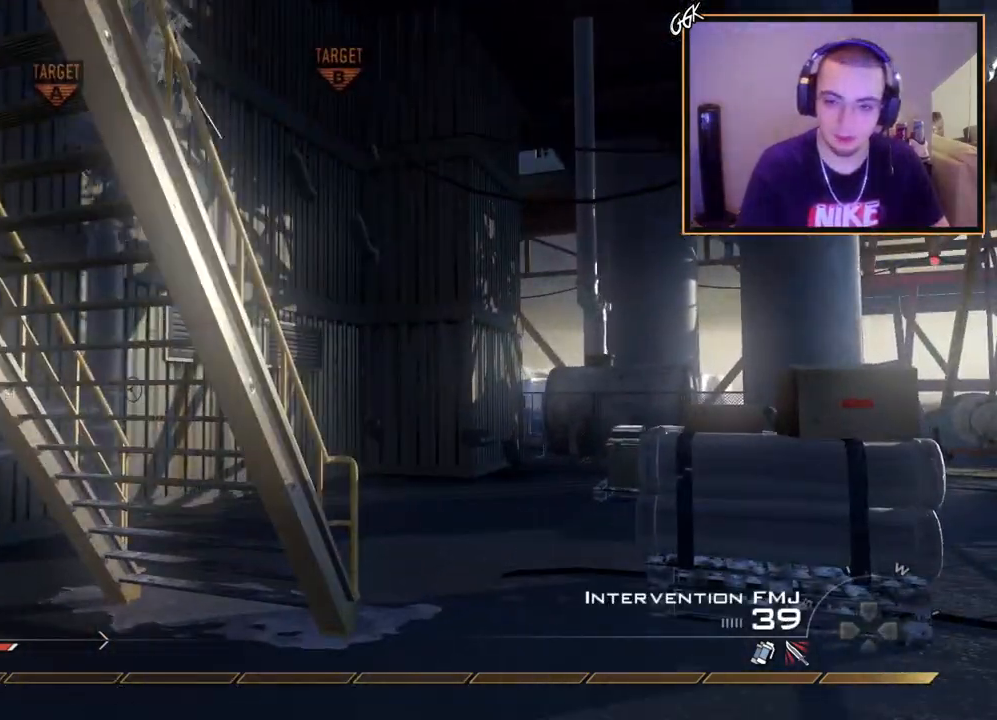
{"buttons": [], "left_stick": "up", "right_stick": "center", "events": [[100, "TRIANGLE", "down"], [183, "TRIANGLE", "up"], [267, "left_stick", "up"]]}
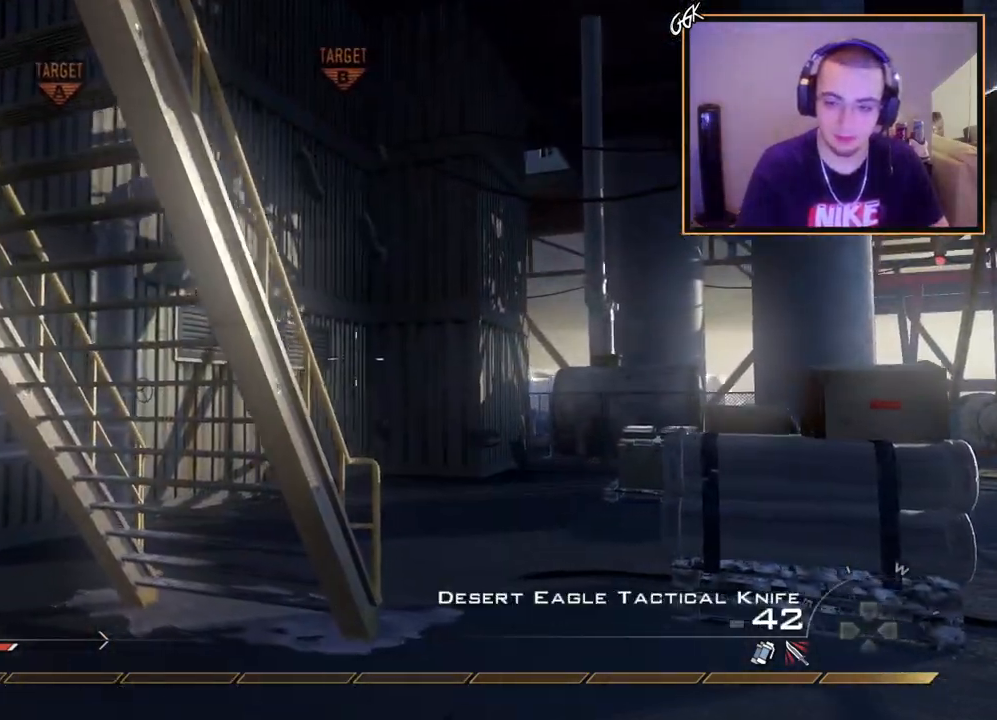
{"buttons": [], "left_stick": "up-right", "right_stick": "center", "events": [[301, "left_stick", "up-right"]]}
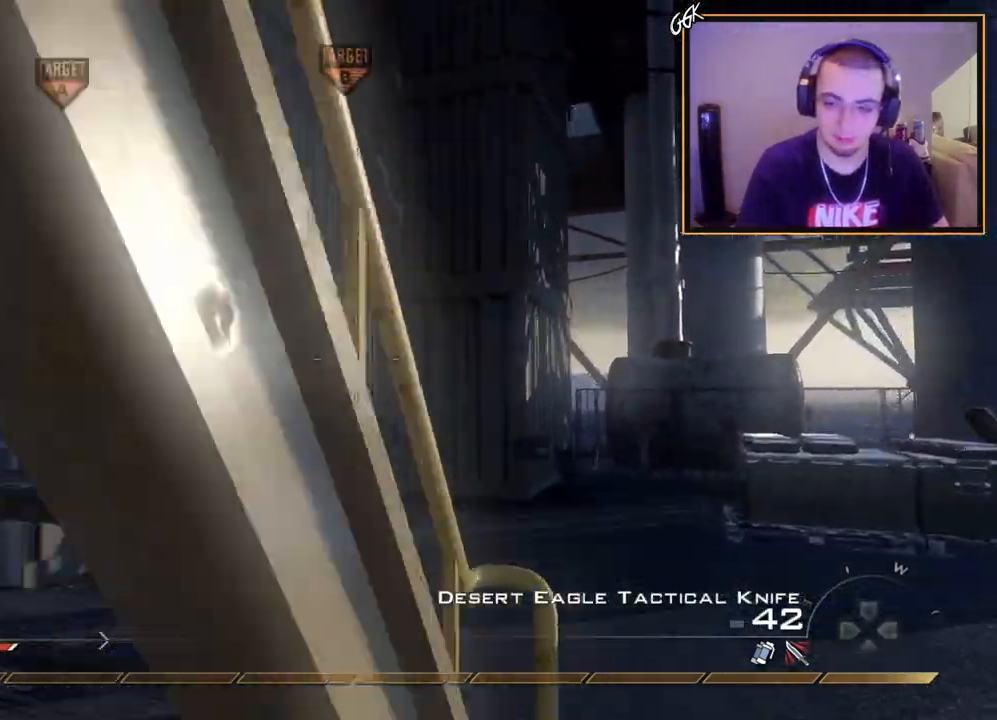
{"buttons": [], "left_stick": "up-right", "right_stick": "center", "events": [[83, "right_stick", "up"], [200, "right_stick", "center"], [283, "left_stick", "right"], [450, "left_stick", "up-right"]]}